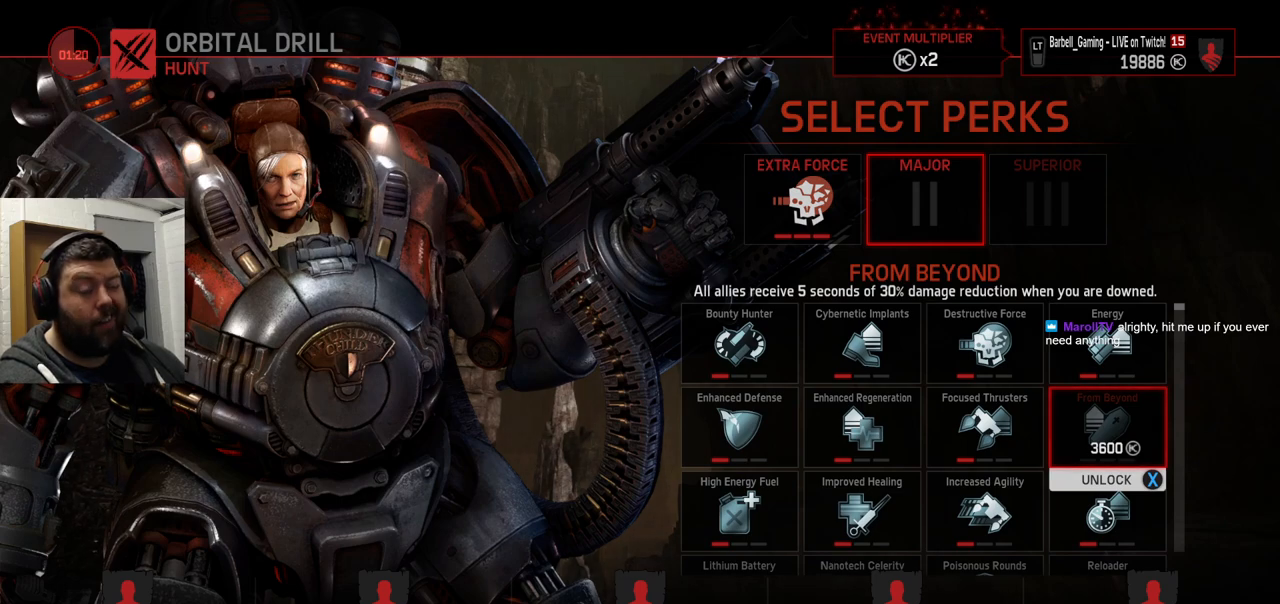
Gameplay with a controller (PlayStation layout); each line is a JSON object with the inputs held at the frame after it. "events" lists button and stick changes between this image and that frame as [ms after this image, input, new state], when the widget could be followed in between.
{"buttons": [], "left_stick": "center", "right_stick": "center", "events": [[283, "DPAD_LEFT", "down"], [350, "DPAD_LEFT", "up"], [400, "DPAD_LEFT", "down"], [500, "DPAD_LEFT", "up"]]}
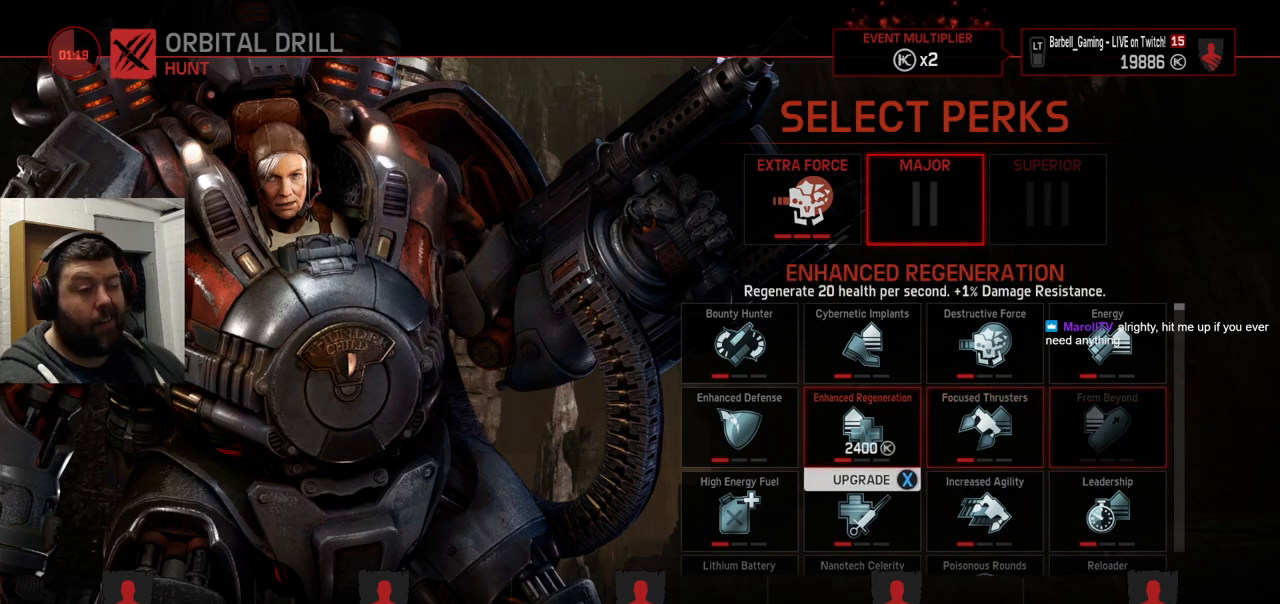
{"buttons": [], "left_stick": "center", "right_stick": "center", "events": []}
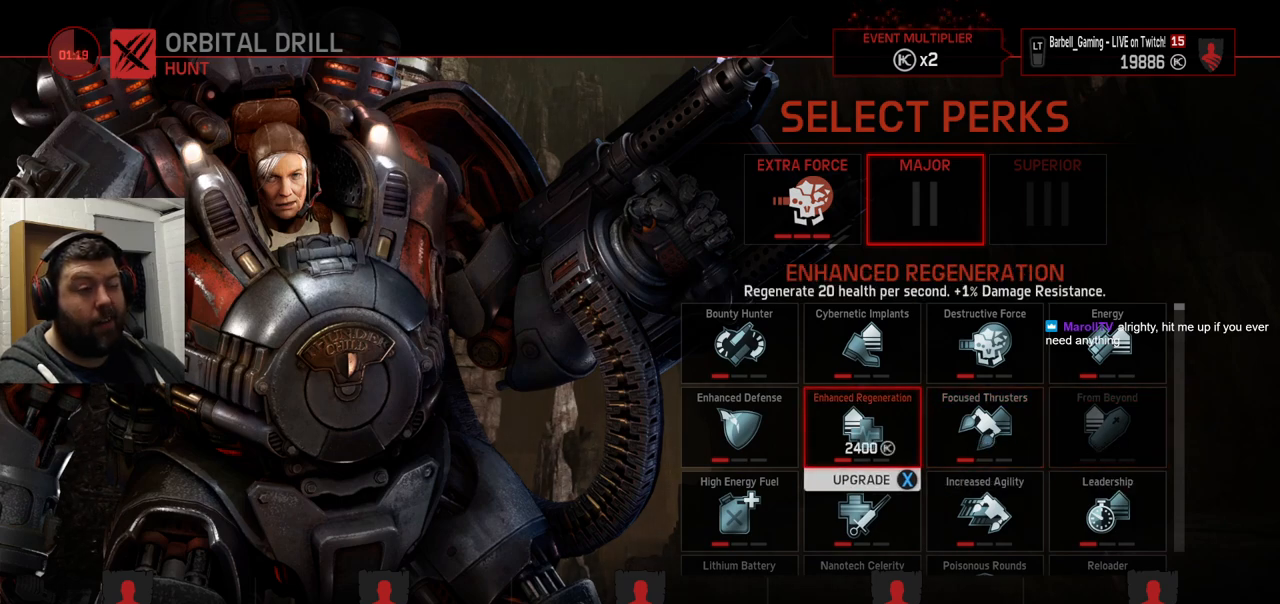
{"buttons": [], "left_stick": "center", "right_stick": "center", "events": [[50, "SQUARE", "down"], [167, "SQUARE", "up"], [300, "CROSS", "down"], [400, "CROSS", "up"]]}
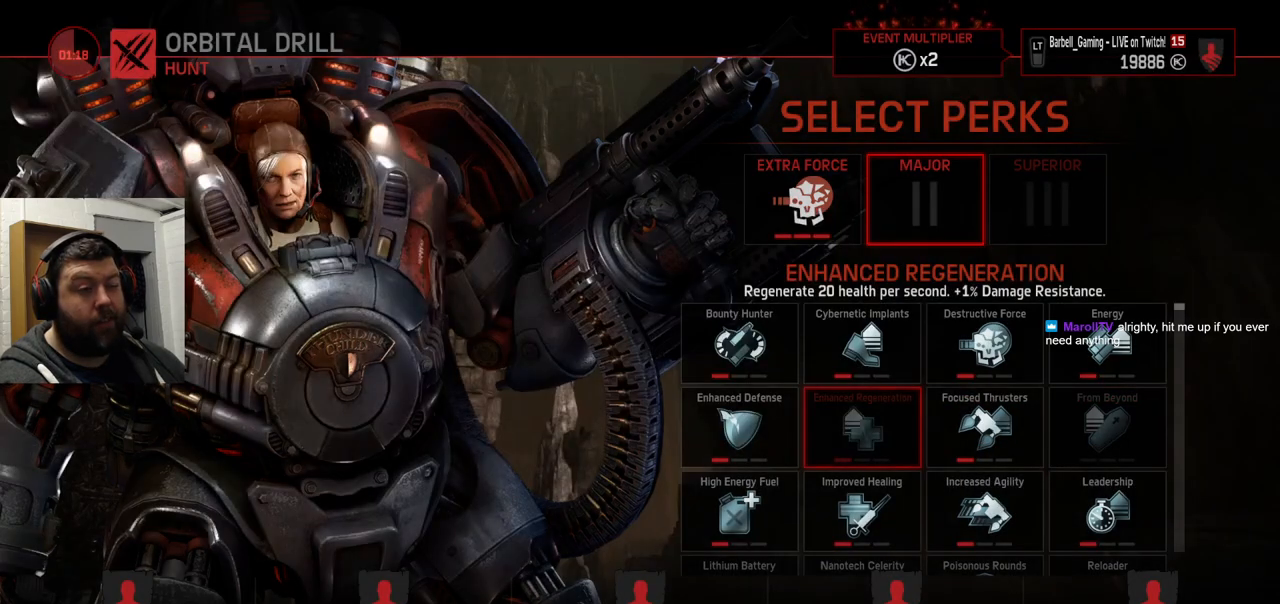
{"buttons": [], "left_stick": "center", "right_stick": "center", "events": []}
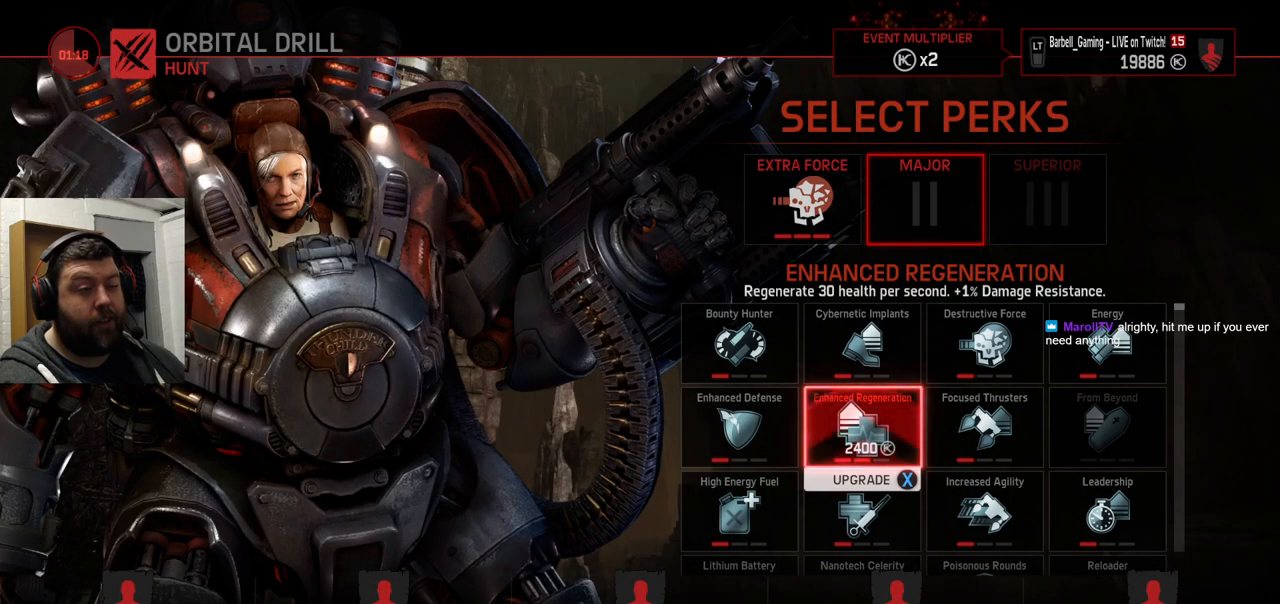
{"buttons": [], "left_stick": "center", "right_stick": "center", "events": [[50, "SQUARE", "down"], [183, "SQUARE", "up"], [300, "CROSS", "down"], [417, "CROSS", "up"]]}
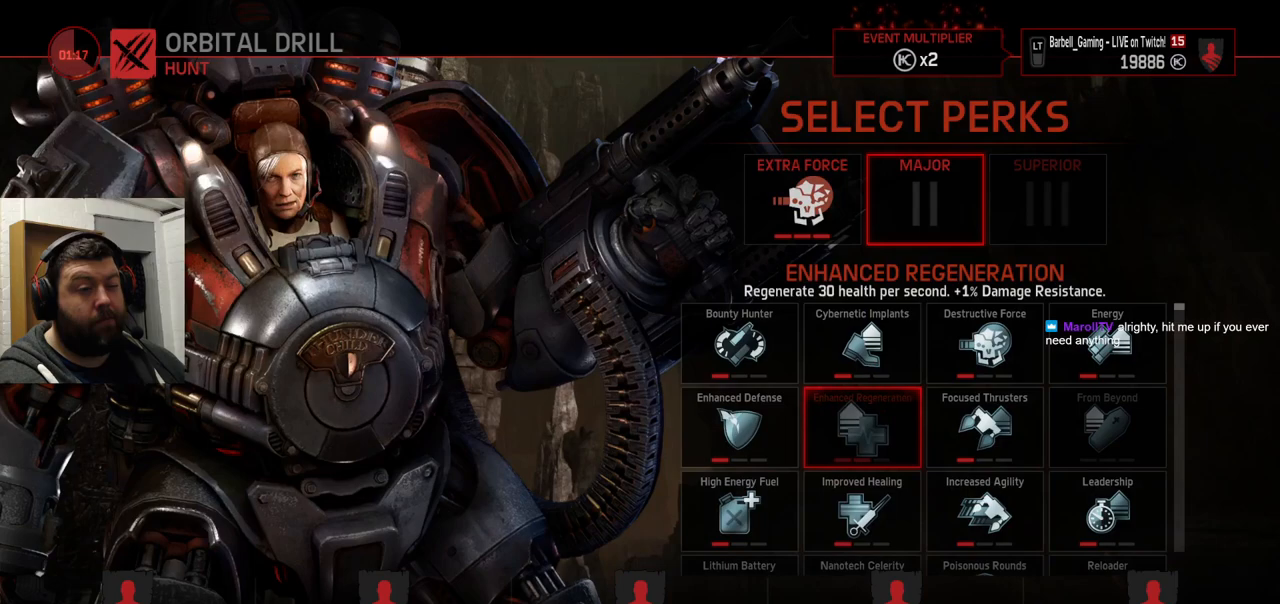
{"buttons": [], "left_stick": "center", "right_stick": "center", "events": []}
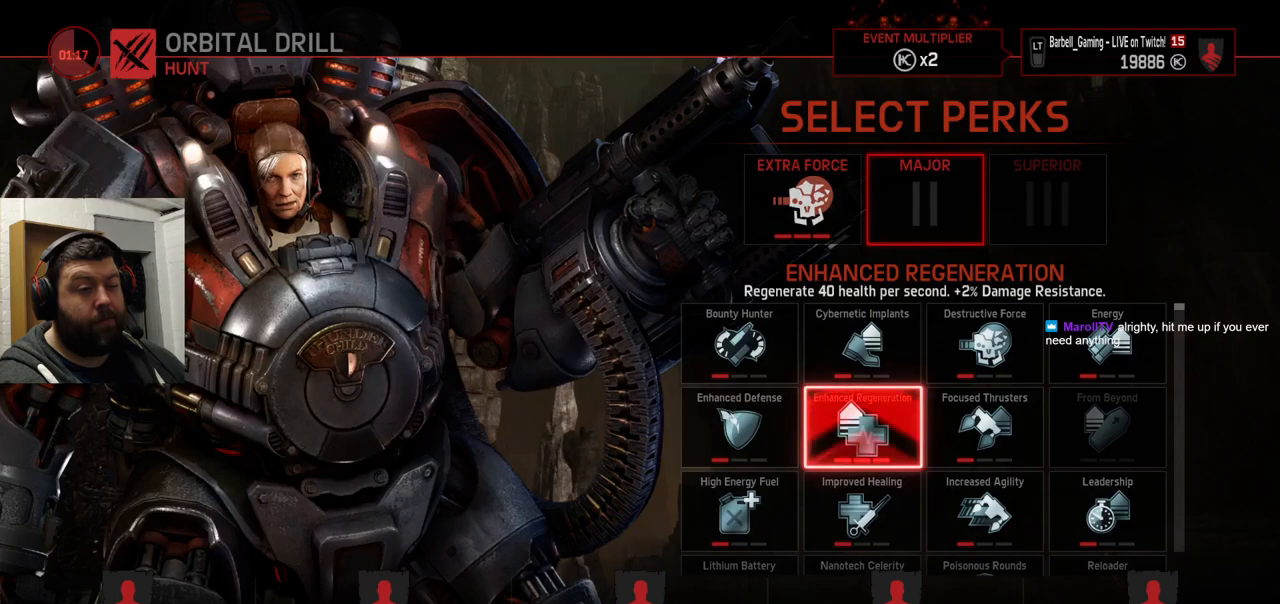
{"buttons": [], "left_stick": "center", "right_stick": "center", "events": [[400, "CROSS", "down"], [500, "CROSS", "up"]]}
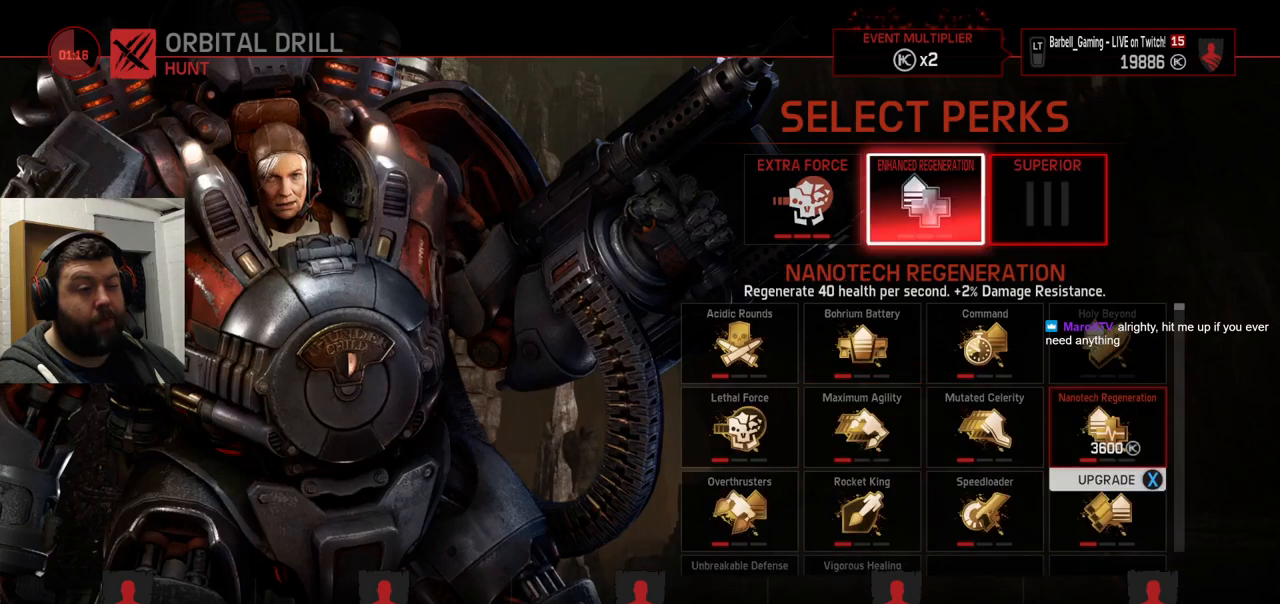
{"buttons": [], "left_stick": "center", "right_stick": "center", "events": [[350, "DPAD_UP", "down"], [433, "DPAD_UP", "up"]]}
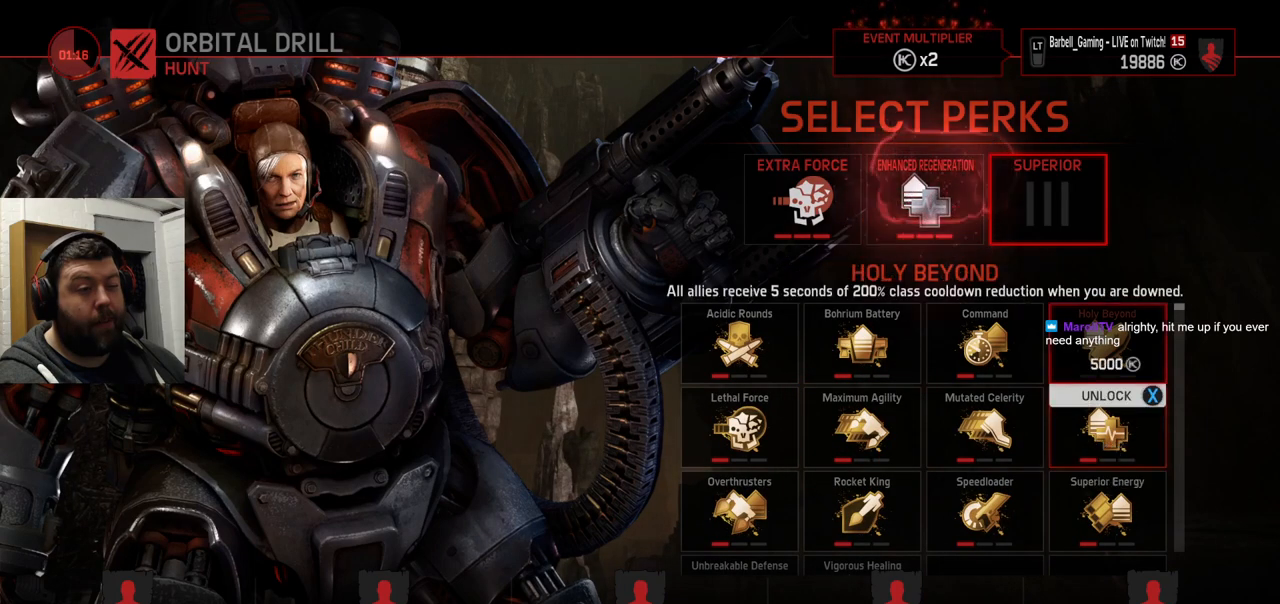
{"buttons": [], "left_stick": "center", "right_stick": "center", "events": [[83, "DPAD_LEFT", "down"], [183, "DPAD_LEFT", "up"], [233, "DPAD_LEFT", "down"], [367, "DPAD_LEFT", "up"]]}
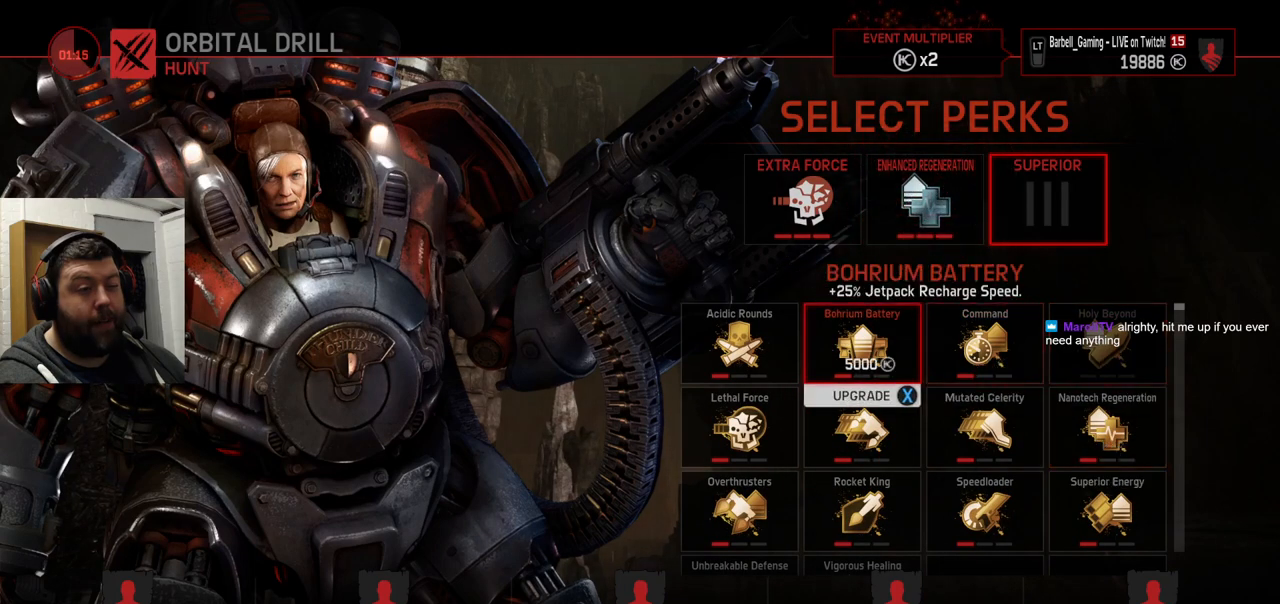
{"buttons": [], "left_stick": "center", "right_stick": "center", "events": []}
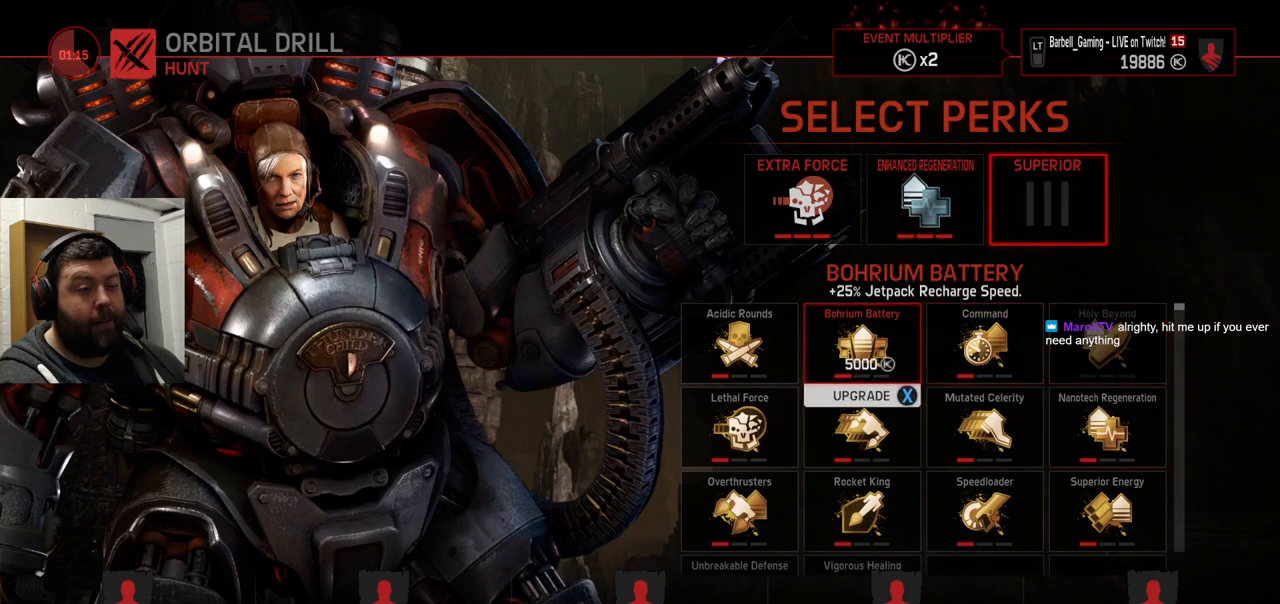
{"buttons": [], "left_stick": "center", "right_stick": "center", "events": []}
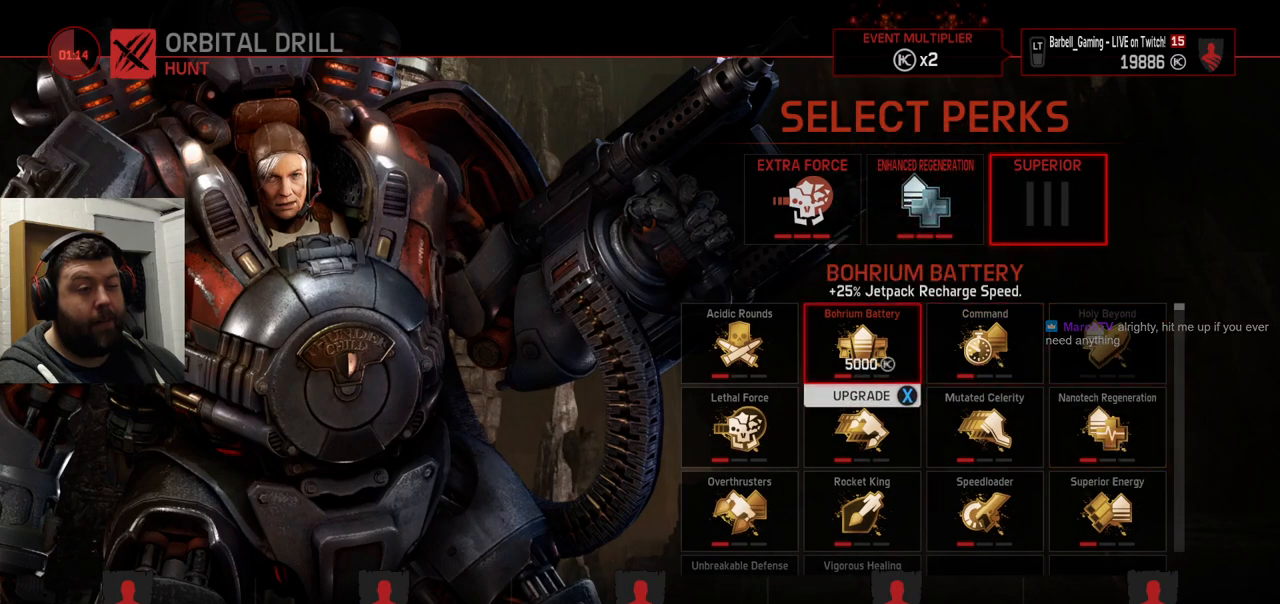
{"buttons": ["SQUARE"], "left_stick": "center", "right_stick": "center", "events": [[467, "SQUARE", "down"]]}
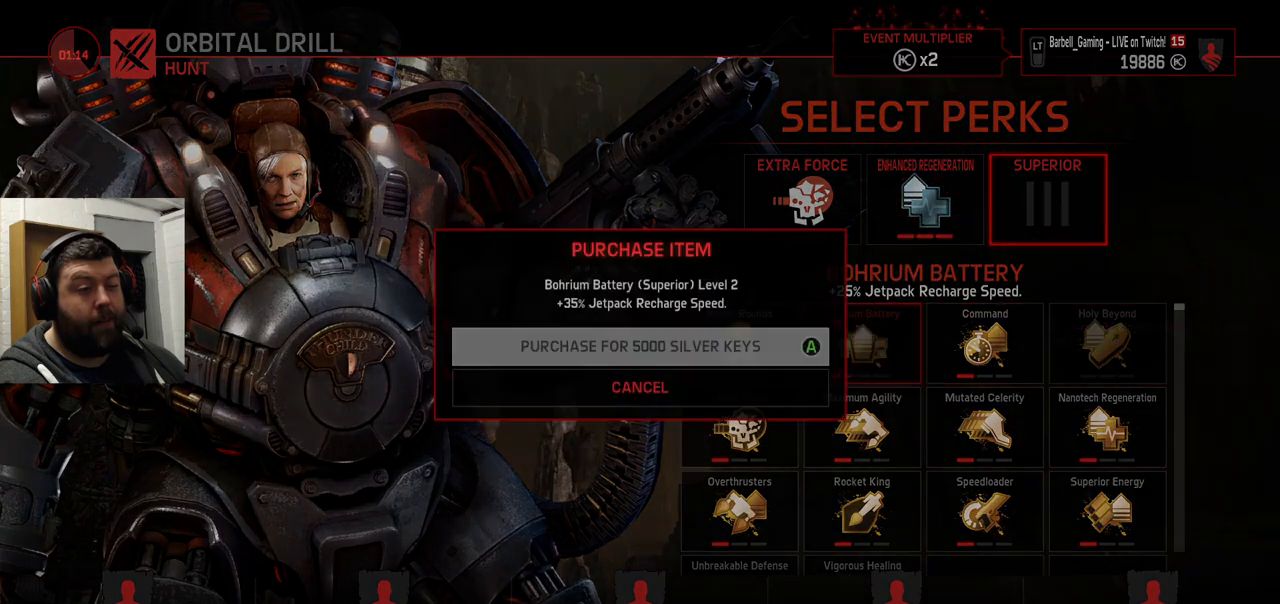
{"buttons": [], "left_stick": "center", "right_stick": "center", "events": [[33, "SQUARE", "up"], [283, "CROSS", "down"], [383, "CROSS", "up"]]}
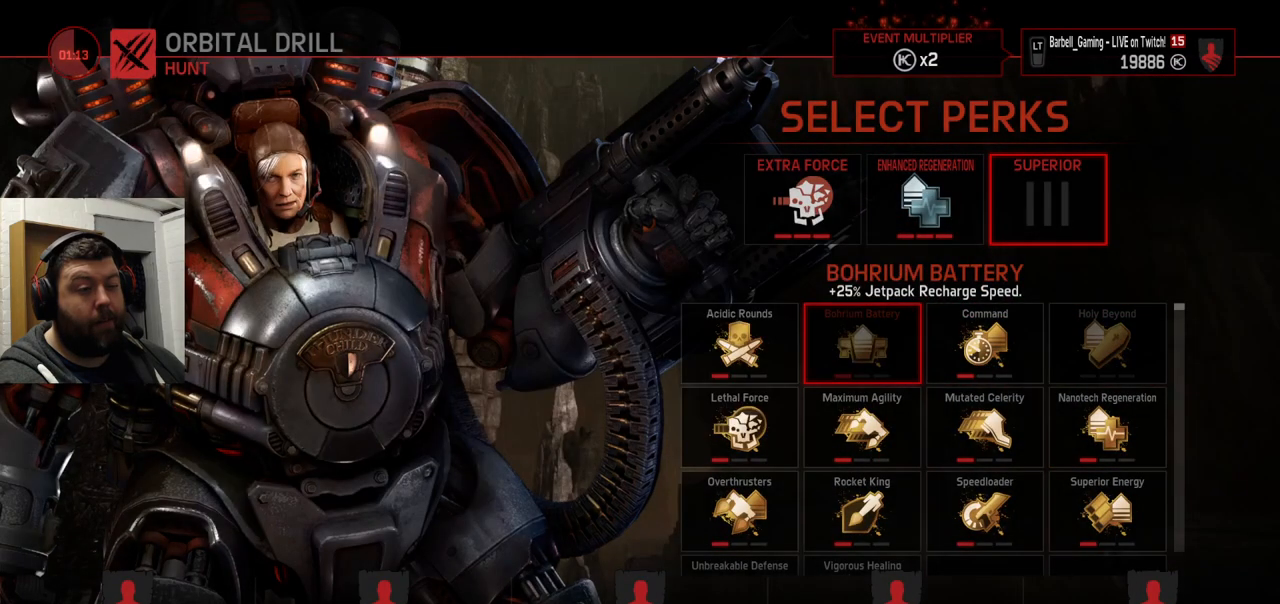
{"buttons": [], "left_stick": "center", "right_stick": "center", "events": []}
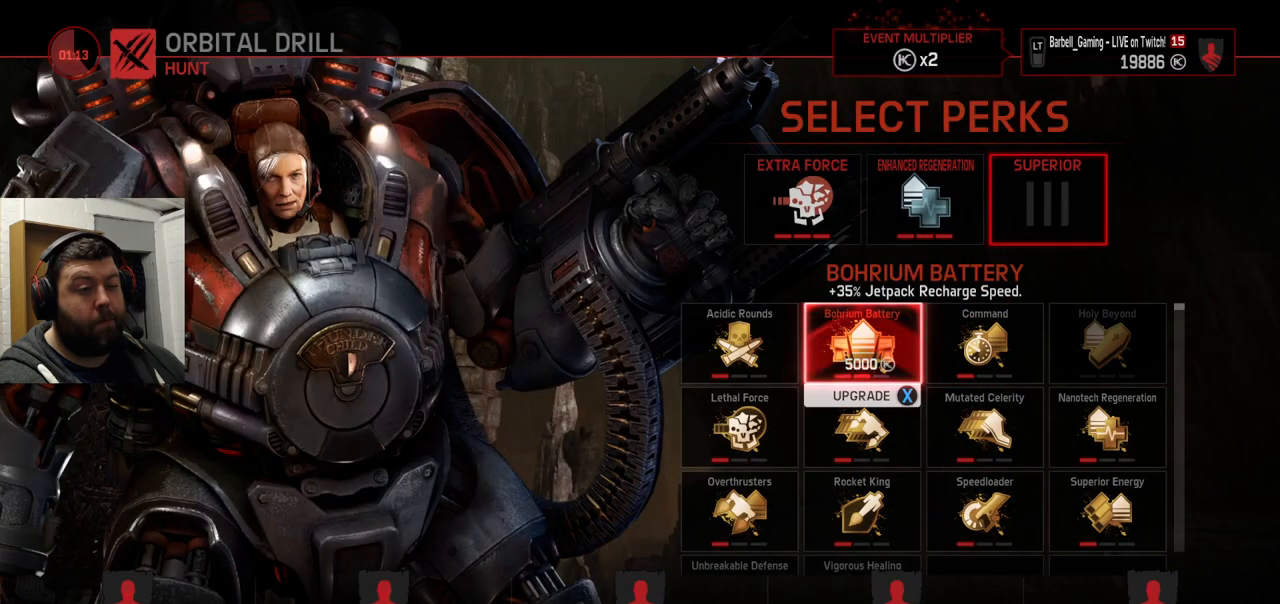
{"buttons": ["CROSS"], "left_stick": "center", "right_stick": "center", "events": [[200, "SQUARE", "down"], [333, "SQUARE", "up"], [483, "CROSS", "down"]]}
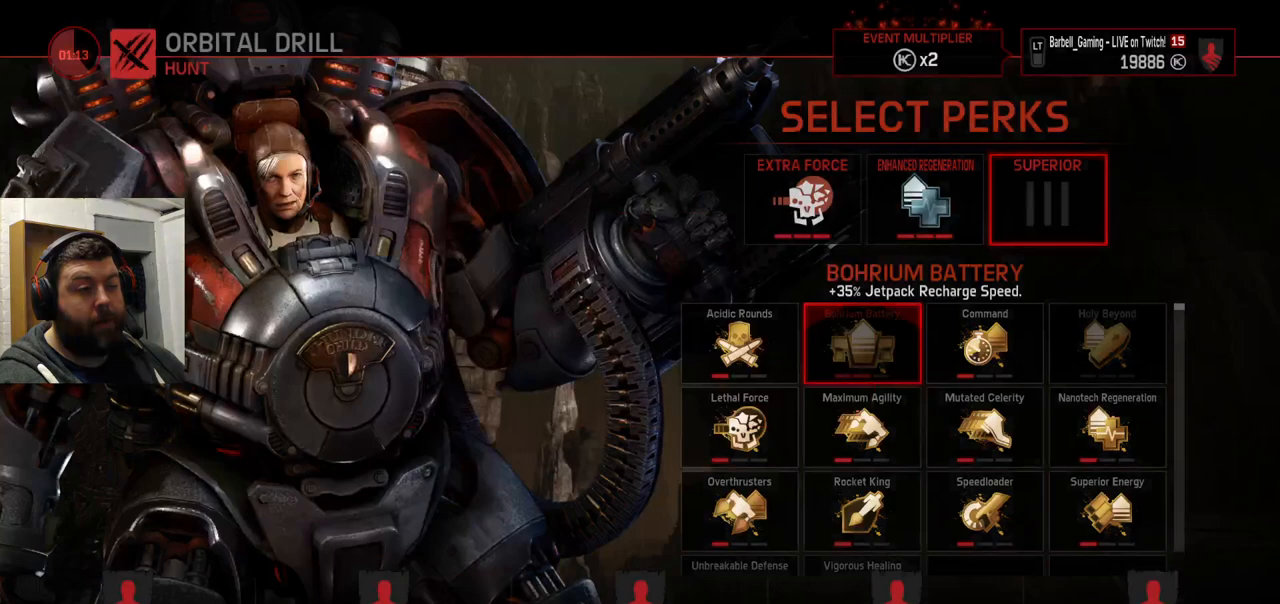
{"buttons": [], "left_stick": "center", "right_stick": "center", "events": [[67, "CROSS", "up"]]}
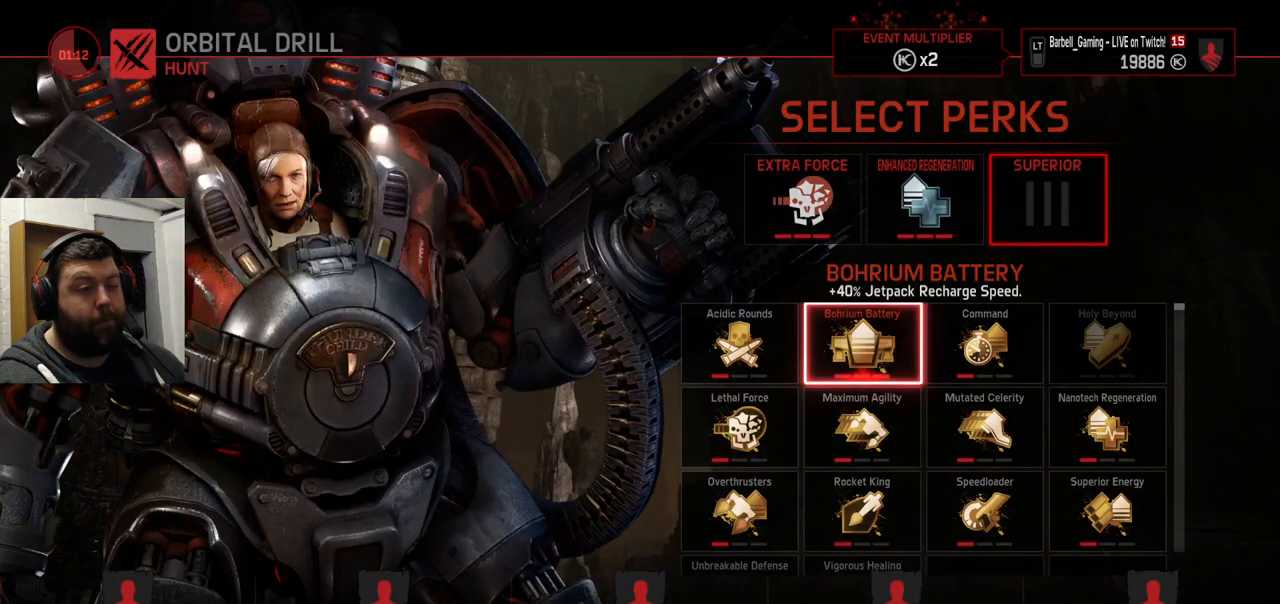
{"buttons": [], "left_stick": "center", "right_stick": "center", "events": []}
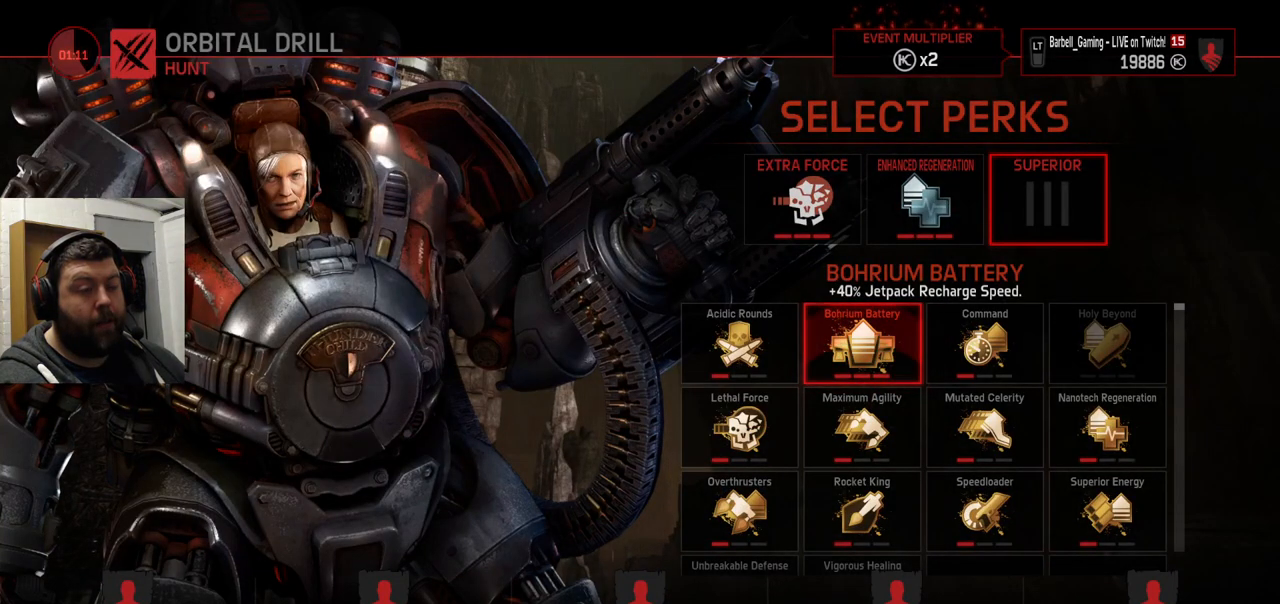
{"buttons": [], "left_stick": "center", "right_stick": "center", "events": [[183, "CROSS", "down"], [267, "CROSS", "up"]]}